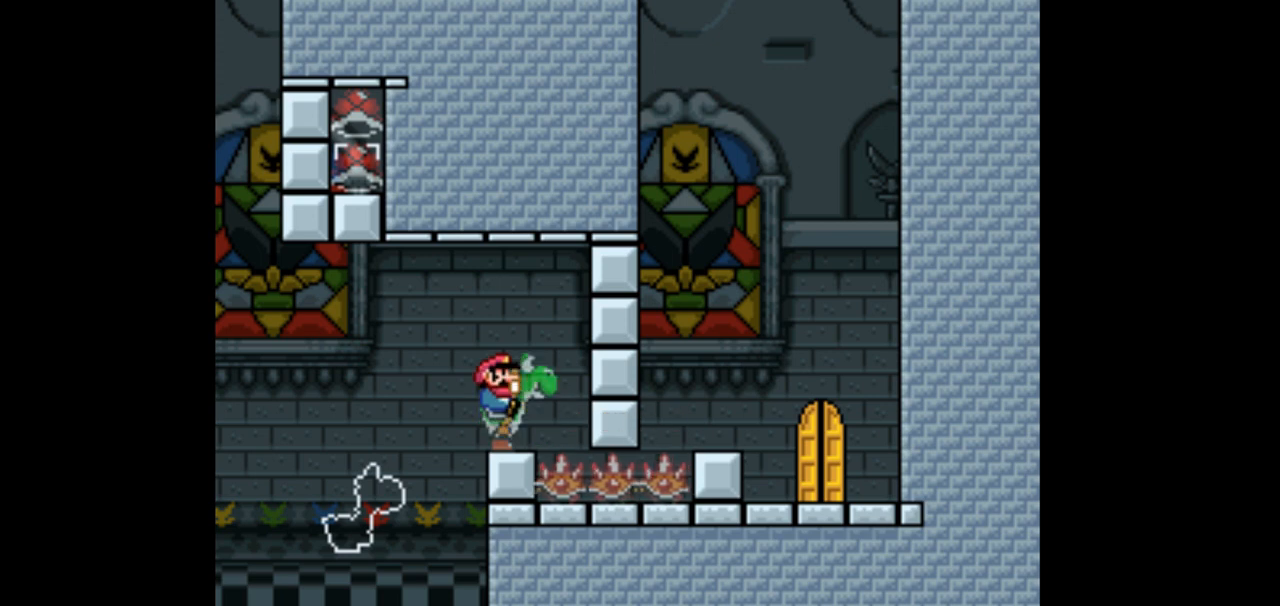
Gameplay with a controller (Nintendo layout); each line is a JSON object with the inputs held at the frame after it. "events" lists button and stick changes between this image and that frame as [ms after this image, input, new state], when the widget could be followed in between. Not read: L3 R3.
{"buttons": [], "events": []}
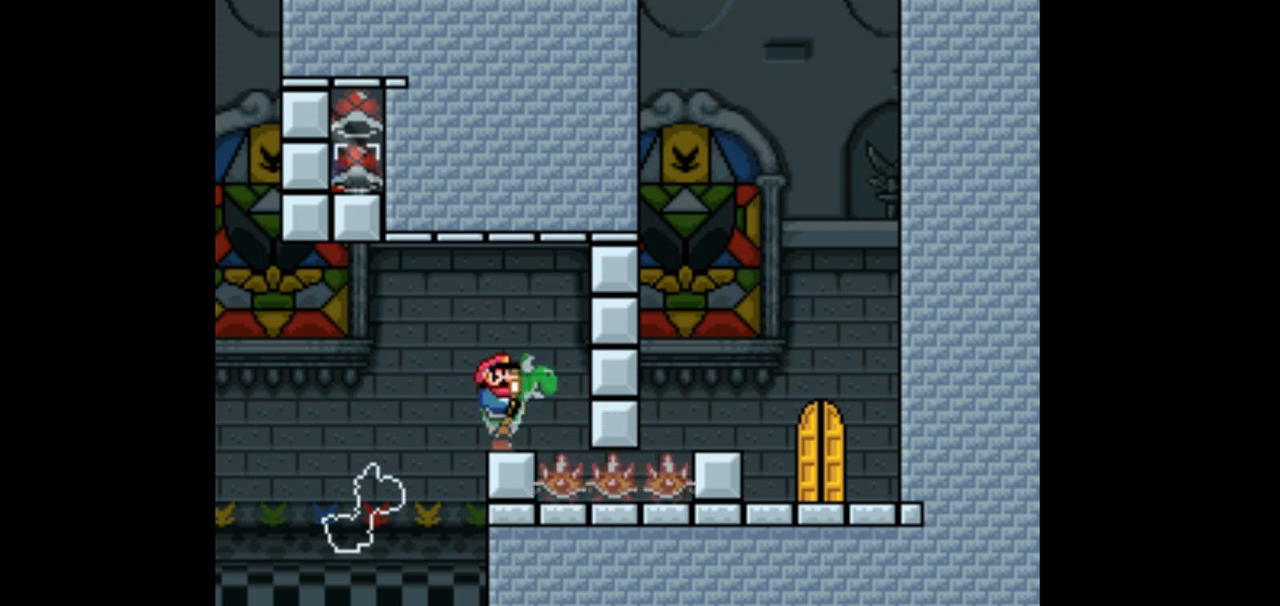
{"buttons": [], "events": []}
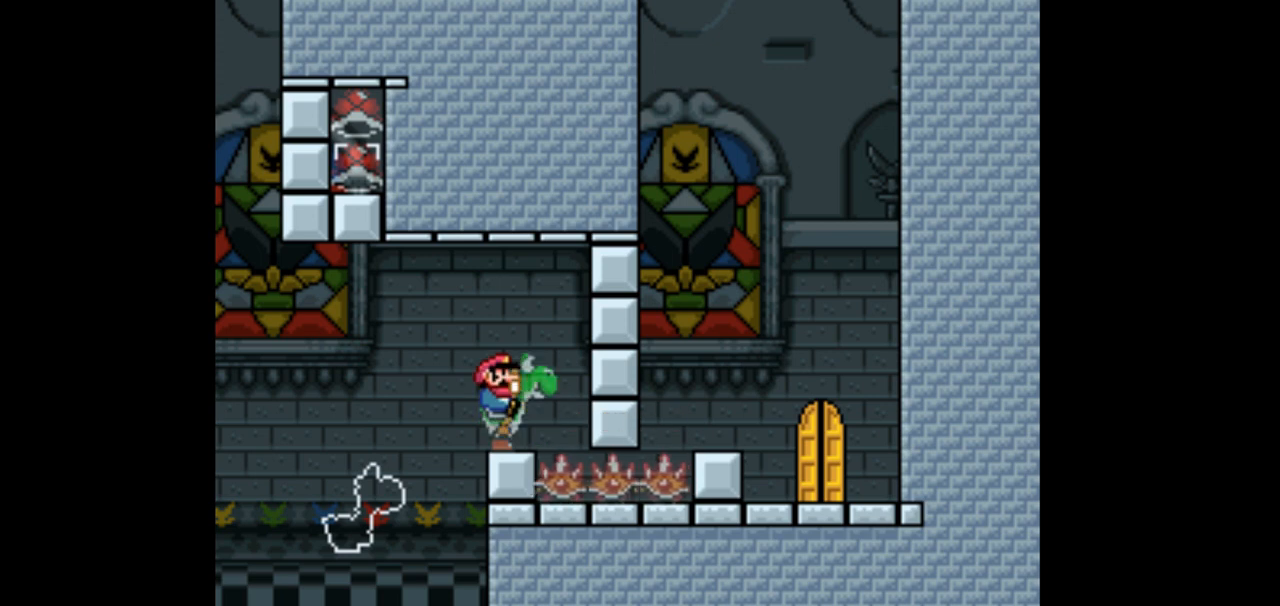
{"buttons": [], "events": []}
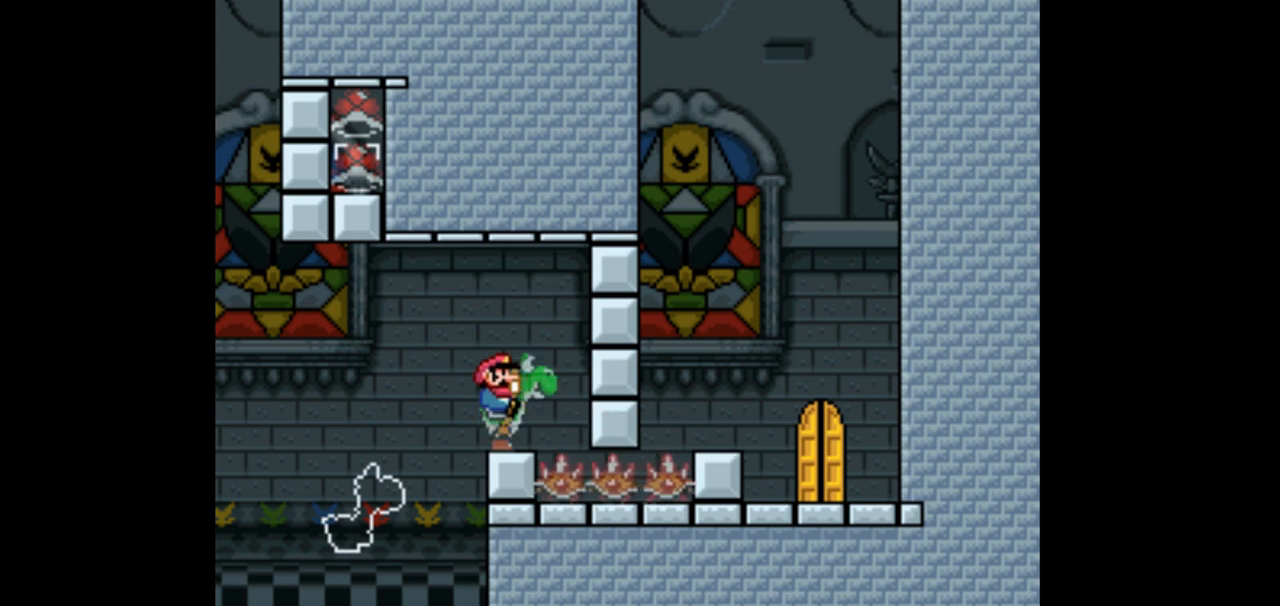
{"buttons": [], "events": []}
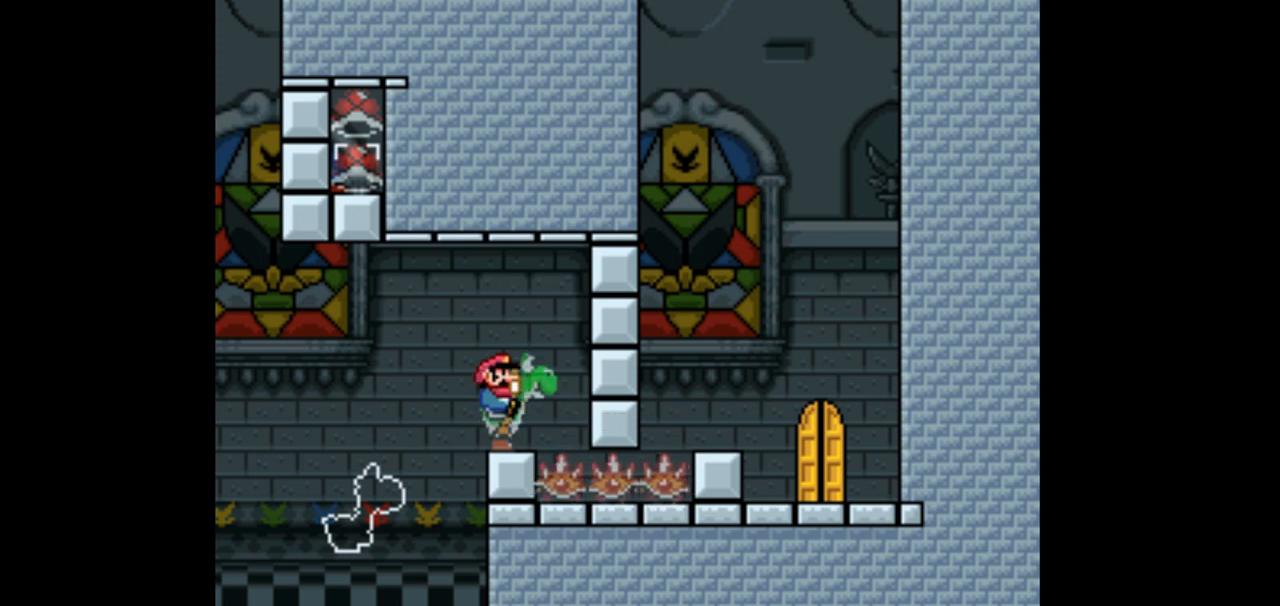
{"buttons": [], "events": []}
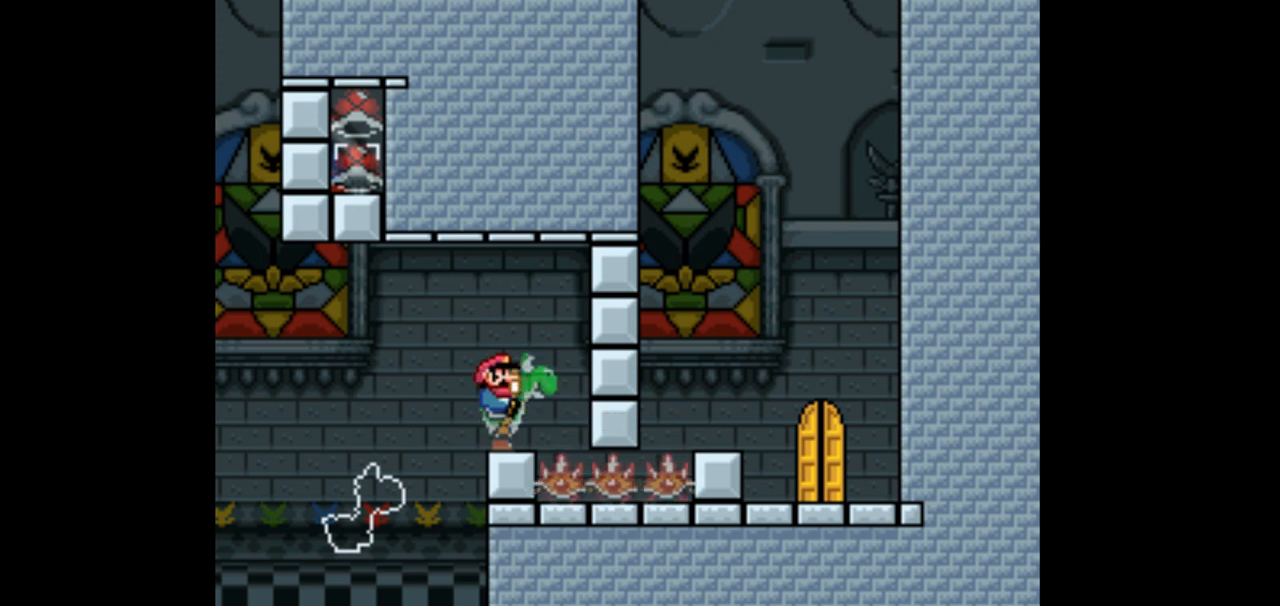
{"buttons": [], "events": []}
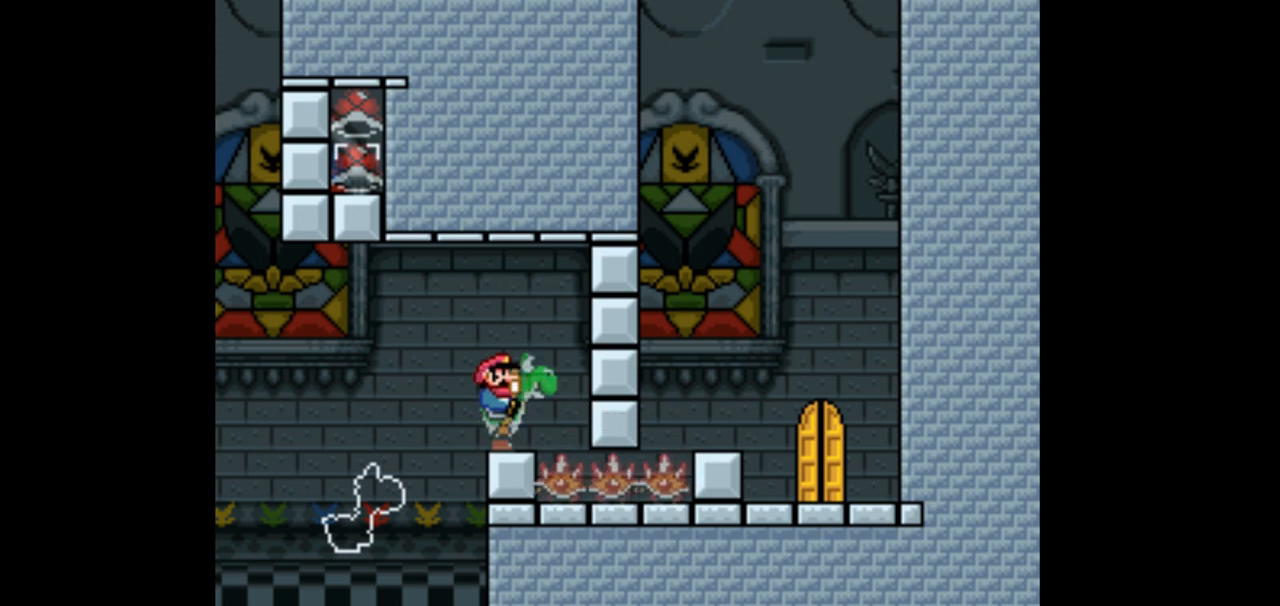
{"buttons": [], "events": []}
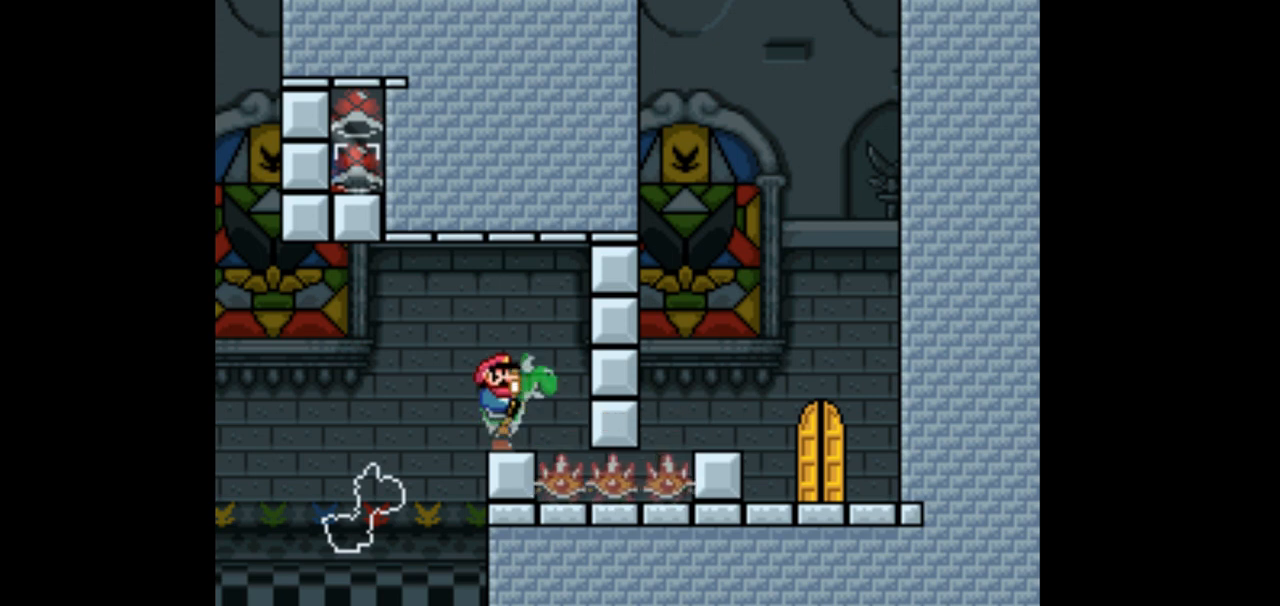
{"buttons": [], "events": []}
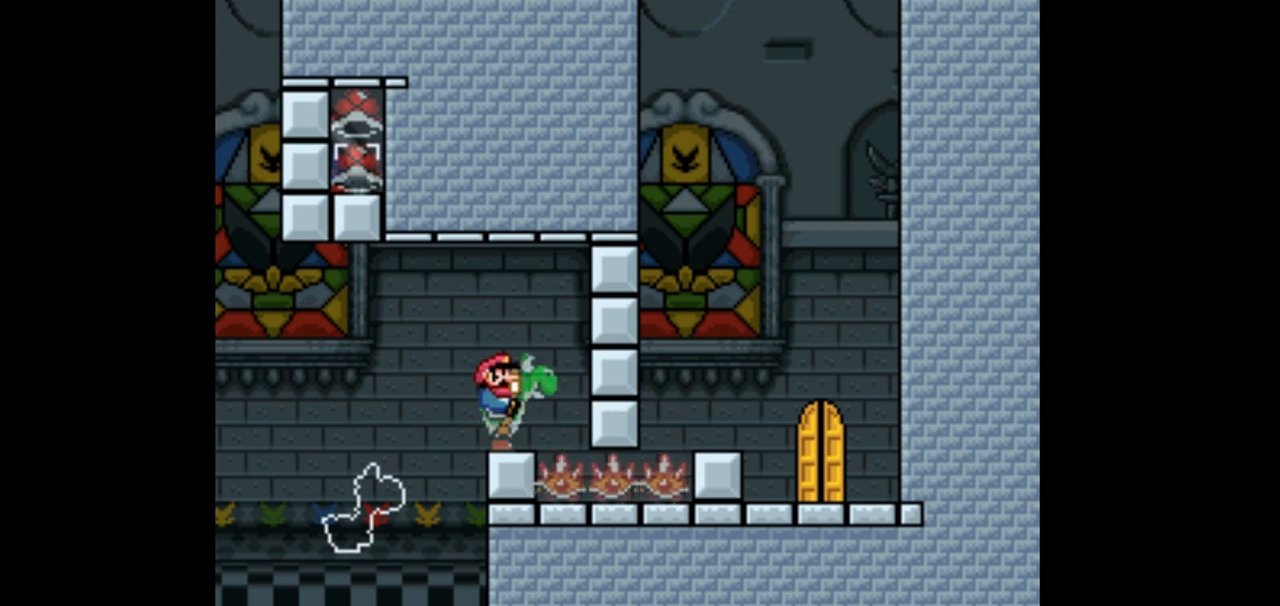
{"buttons": [], "events": []}
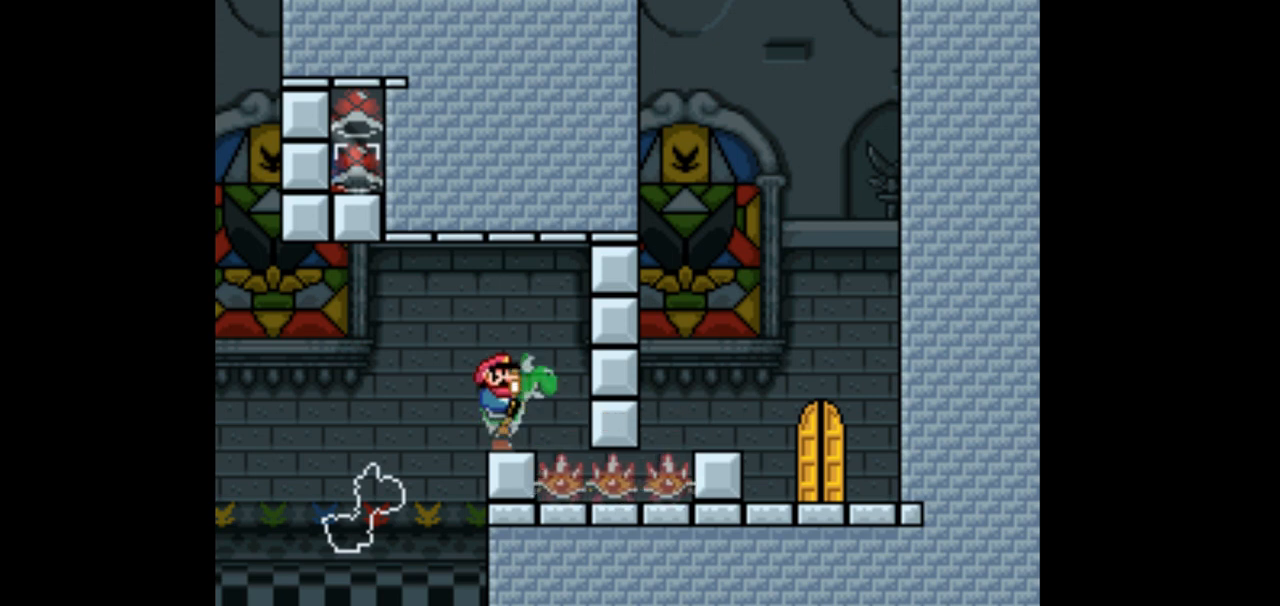
{"buttons": ["DPAD_RIGHT"], "events": [[333, "DPAD_RIGHT", "down"]]}
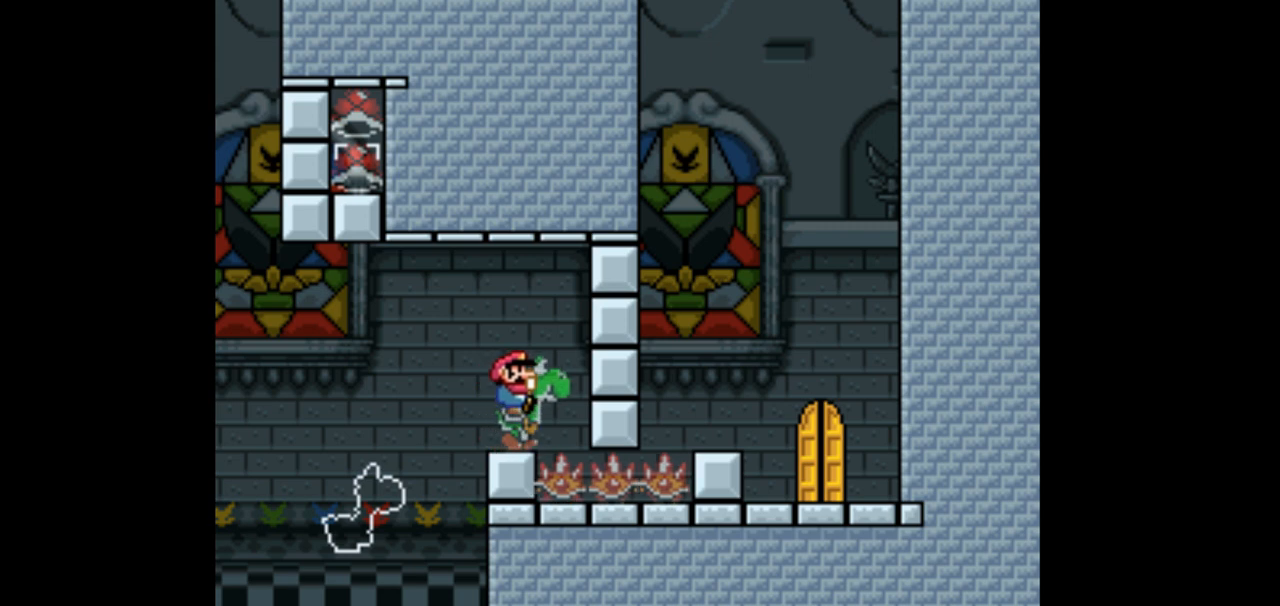
{"buttons": [], "events": [[433, "DPAD_RIGHT", "up"]]}
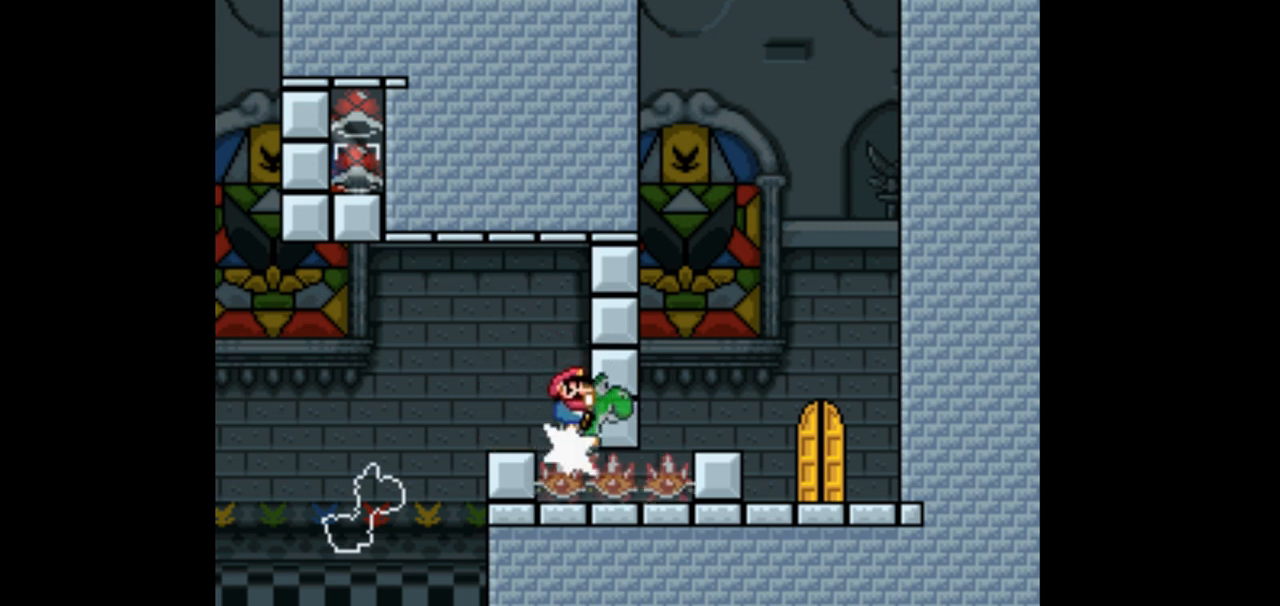
{"buttons": [], "events": [[200, "DPAD_LEFT", "down"], [467, "DPAD_LEFT", "up"]]}
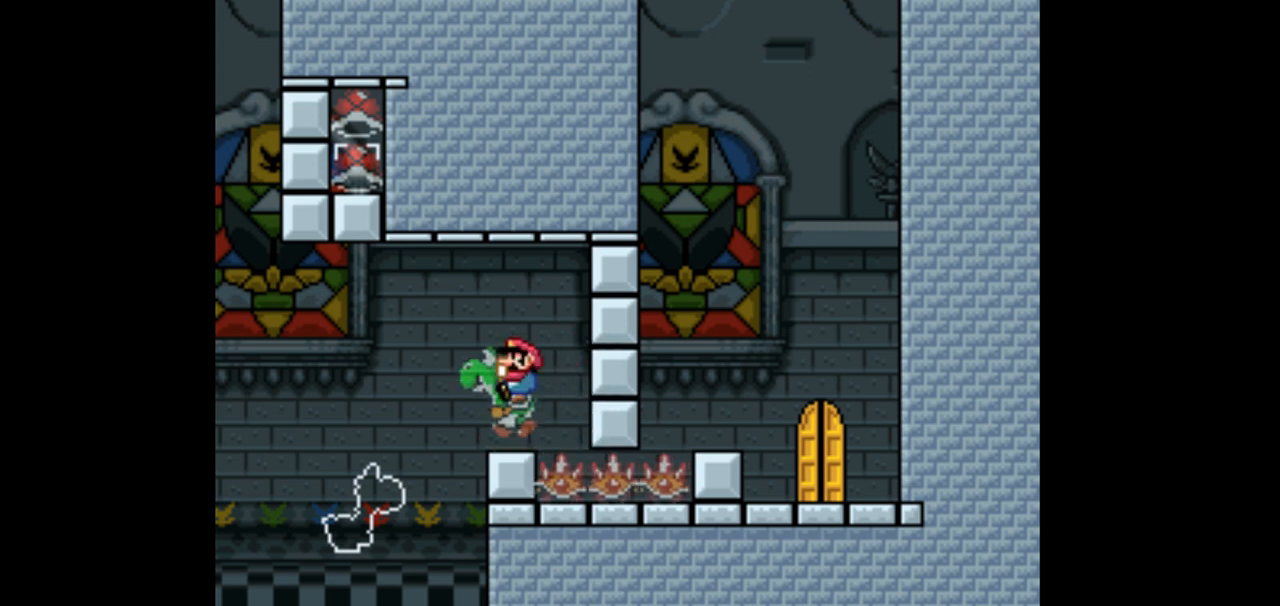
{"buttons": [], "events": [[67, "DPAD_RIGHT", "down"], [233, "DPAD_RIGHT", "up"]]}
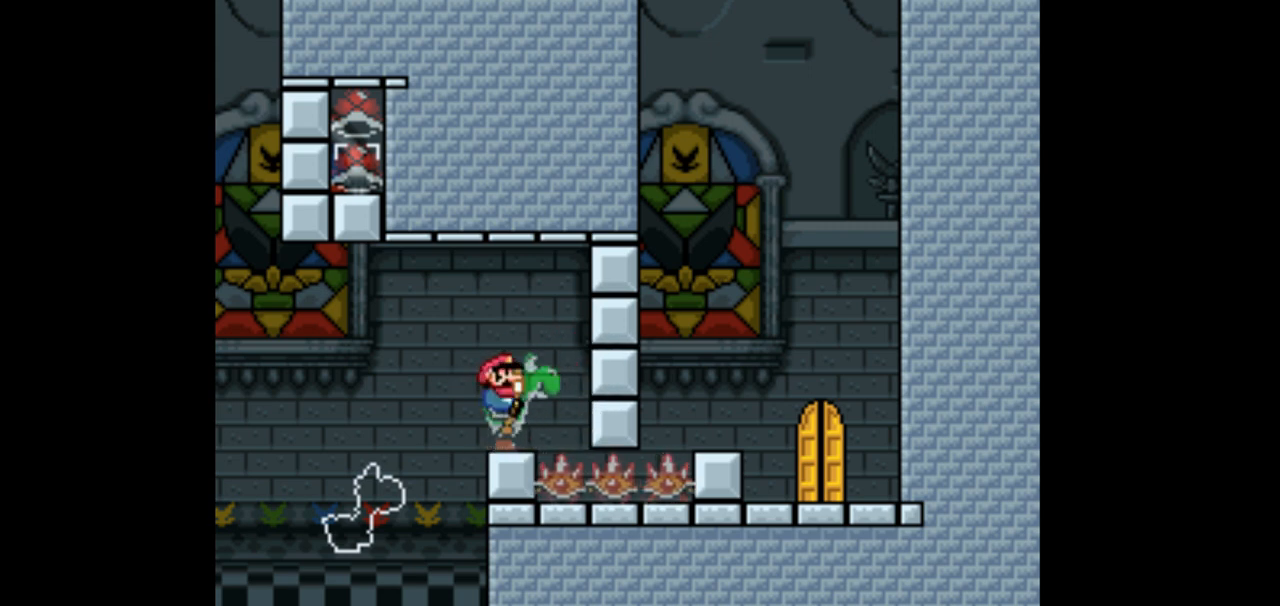
{"buttons": [], "events": [[433, "A", "down"], [500, "A", "up"]]}
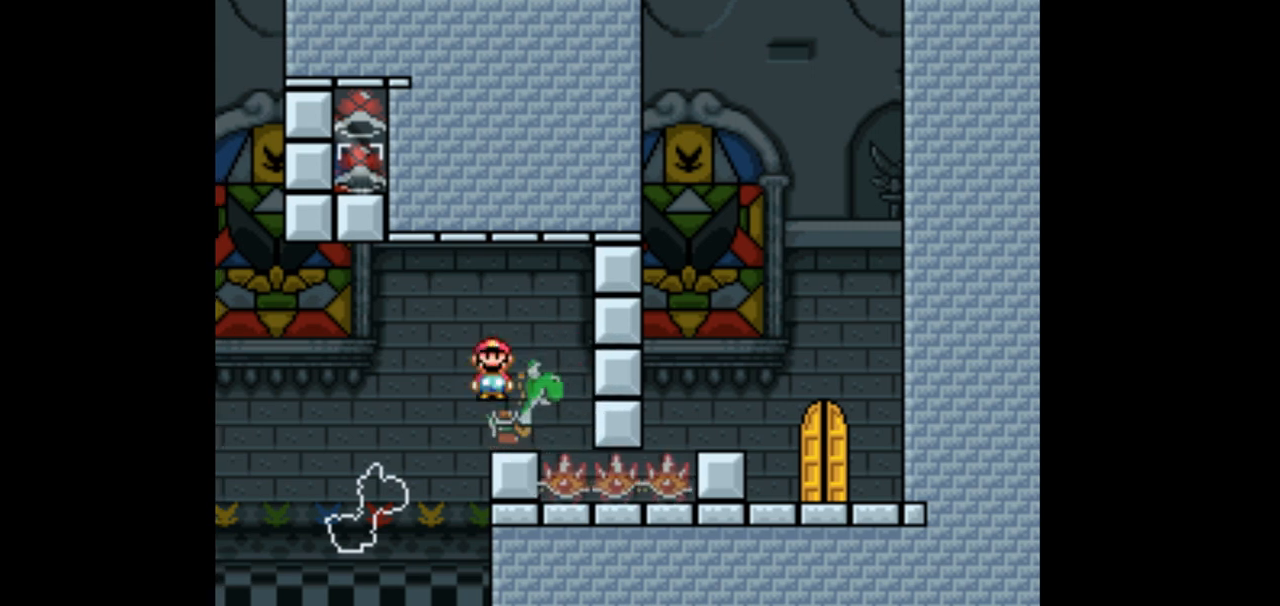
{"buttons": ["A", "DPAD_RIGHT"], "events": [[33, "DPAD_RIGHT", "down"], [133, "DPAD_RIGHT", "up"], [267, "DPAD_RIGHT", "down"], [400, "A", "down"]]}
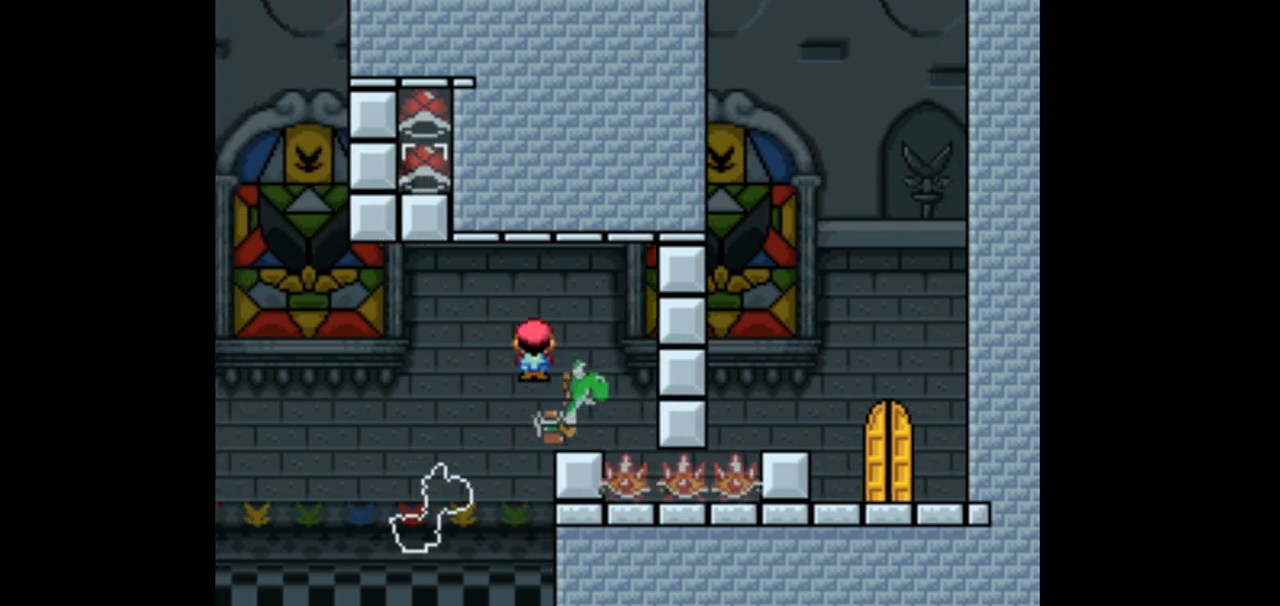
{"buttons": ["A", "DPAD_RIGHT"], "events": [[67, "A", "up"], [433, "A", "down"]]}
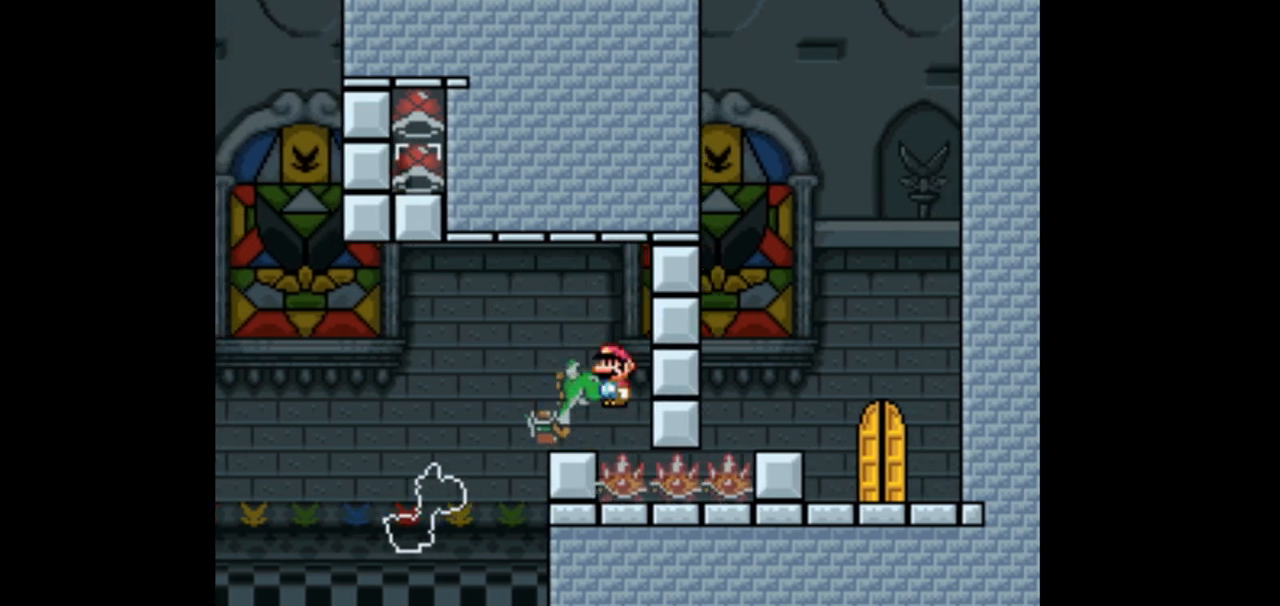
{"buttons": ["DPAD_RIGHT"], "events": [[133, "A", "up"]]}
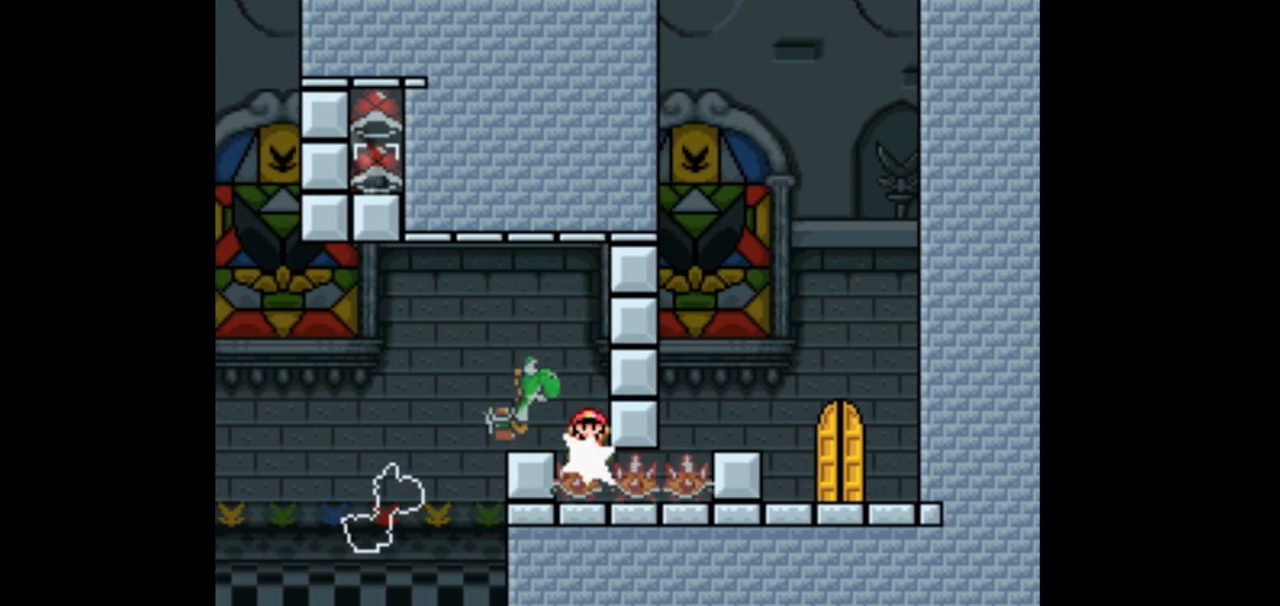
{"buttons": ["A"], "events": [[33, "A", "down"], [133, "DPAD_RIGHT", "up"], [200, "DPAD_LEFT", "down"], [467, "DPAD_LEFT", "up"]]}
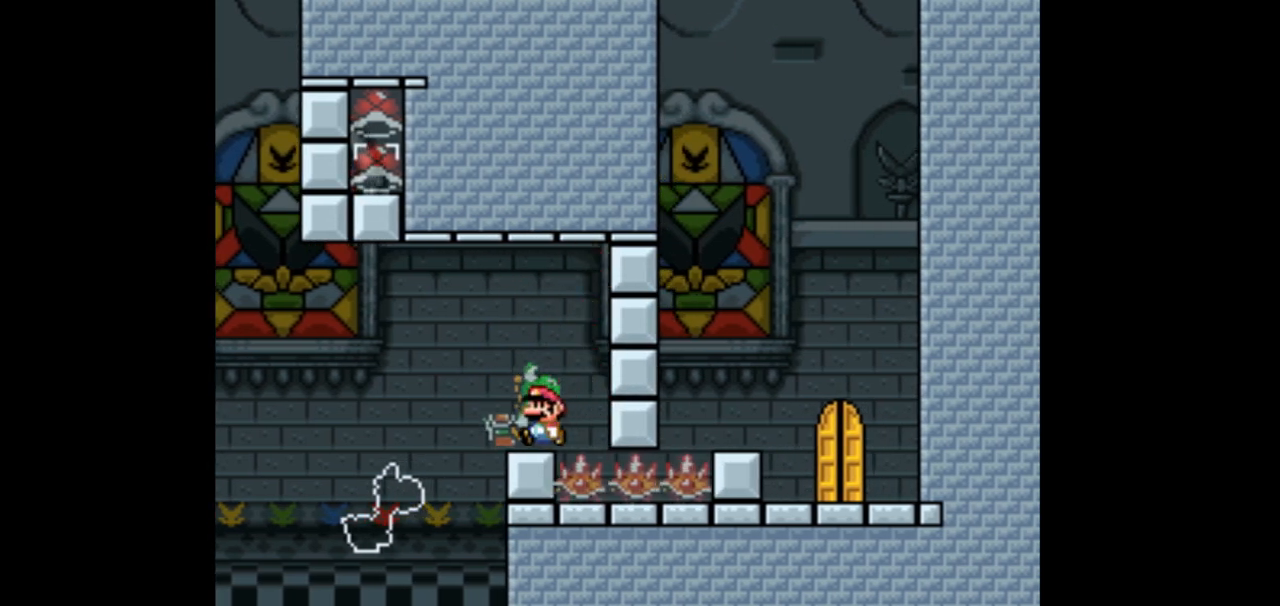
{"buttons": ["A"], "events": [[67, "DPAD_RIGHT", "down"], [100, "A", "up"], [233, "DPAD_RIGHT", "up"], [467, "A", "down"]]}
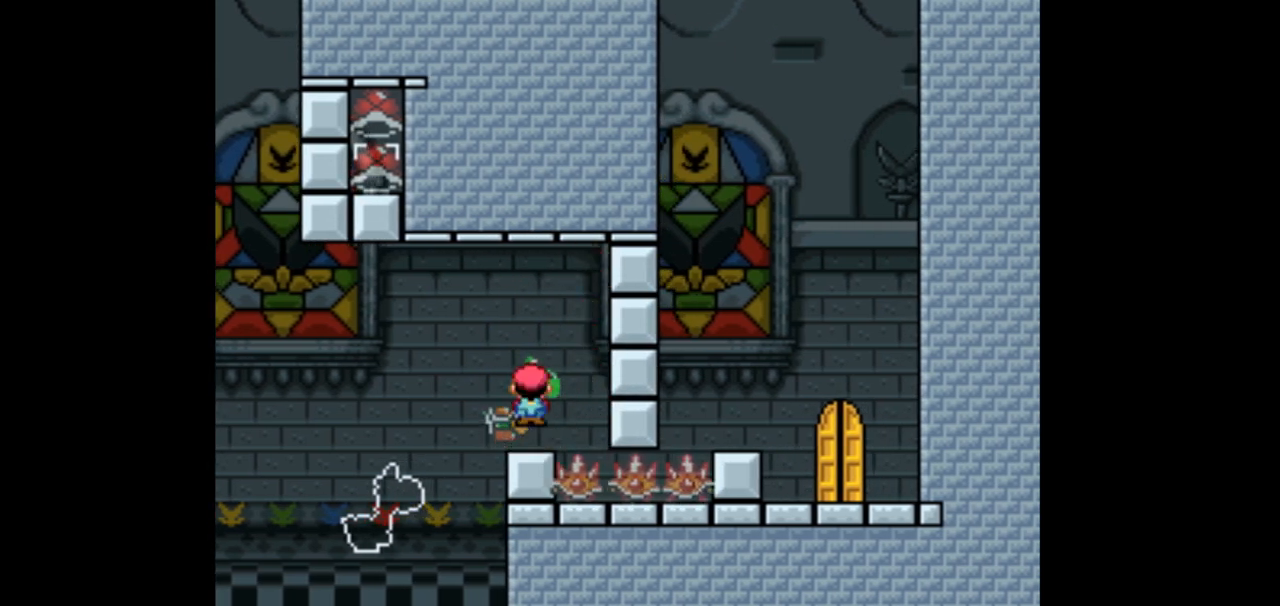
{"buttons": ["DPAD_RIGHT"], "events": [[33, "A", "up"], [467, "DPAD_RIGHT", "down"]]}
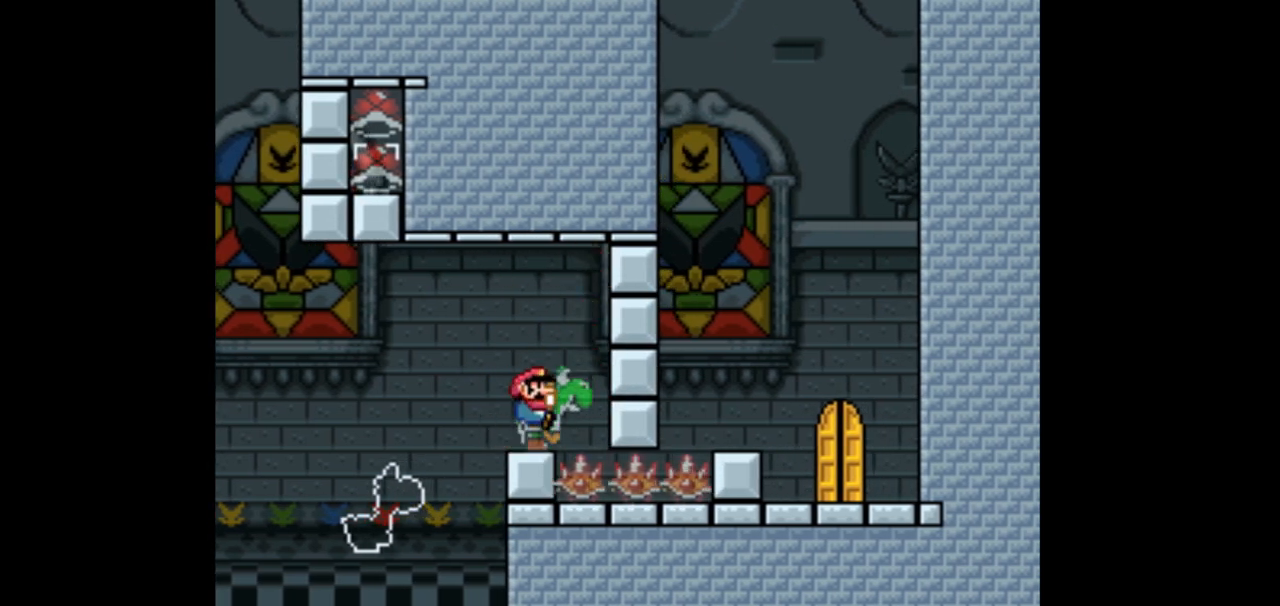
{"buttons": ["DPAD_RIGHT"], "events": [[267, "A", "down"], [400, "A", "up"]]}
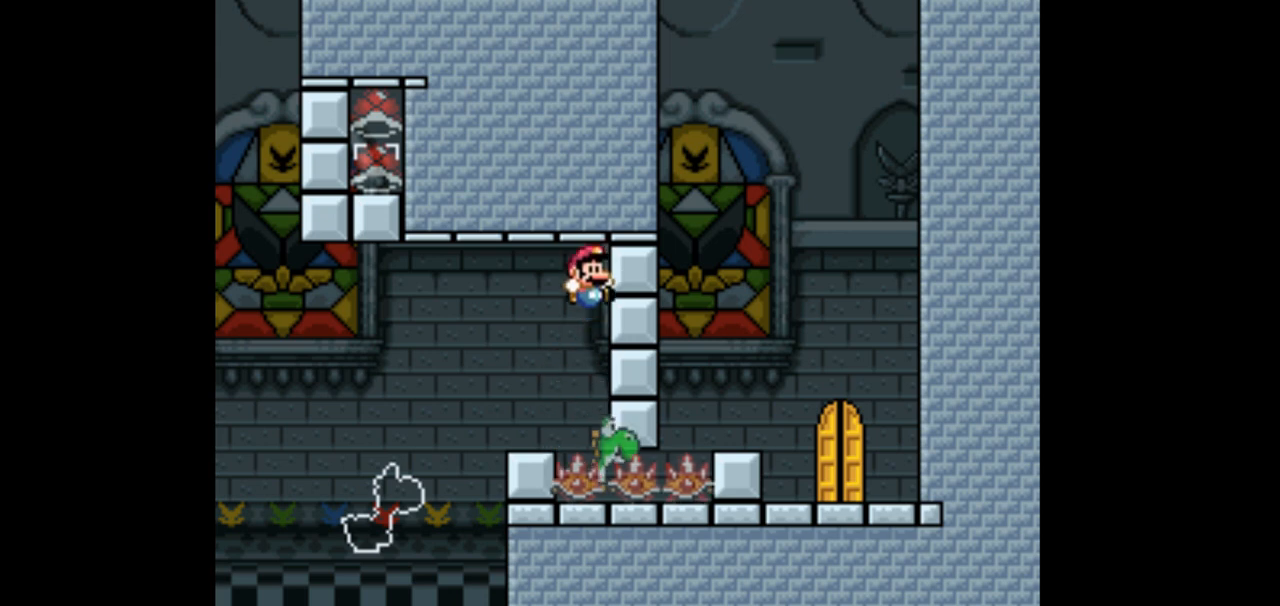
{"buttons": ["DPAD_RIGHT"], "events": [[267, "A", "down"], [467, "A", "up"]]}
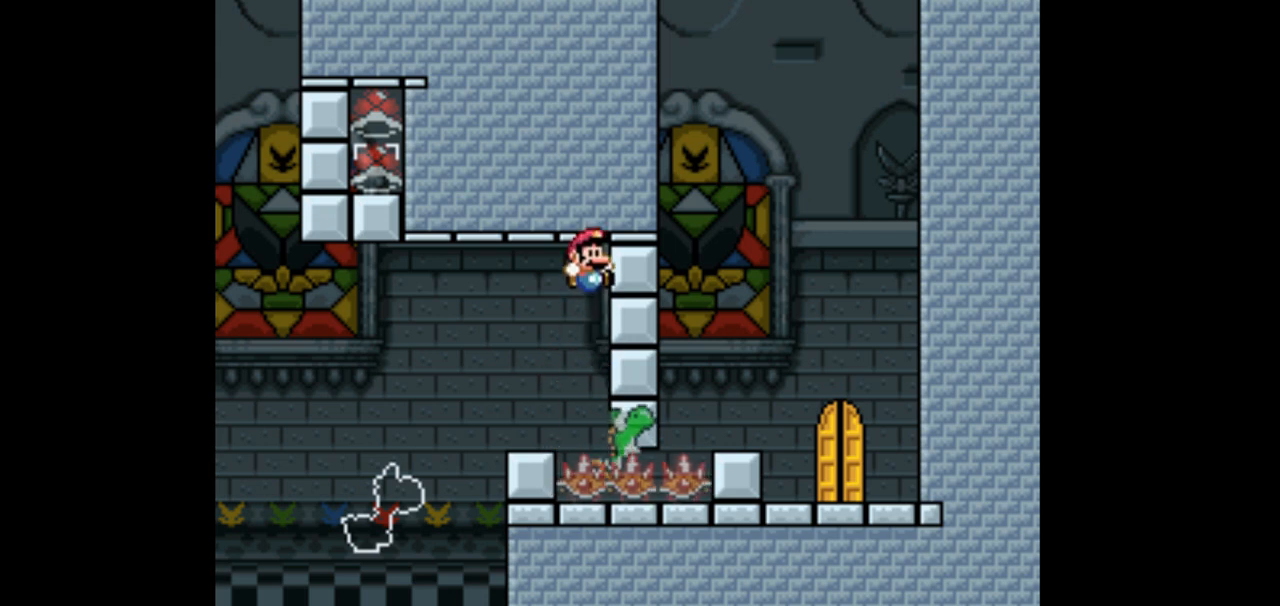
{"buttons": ["DPAD_RIGHT"], "events": []}
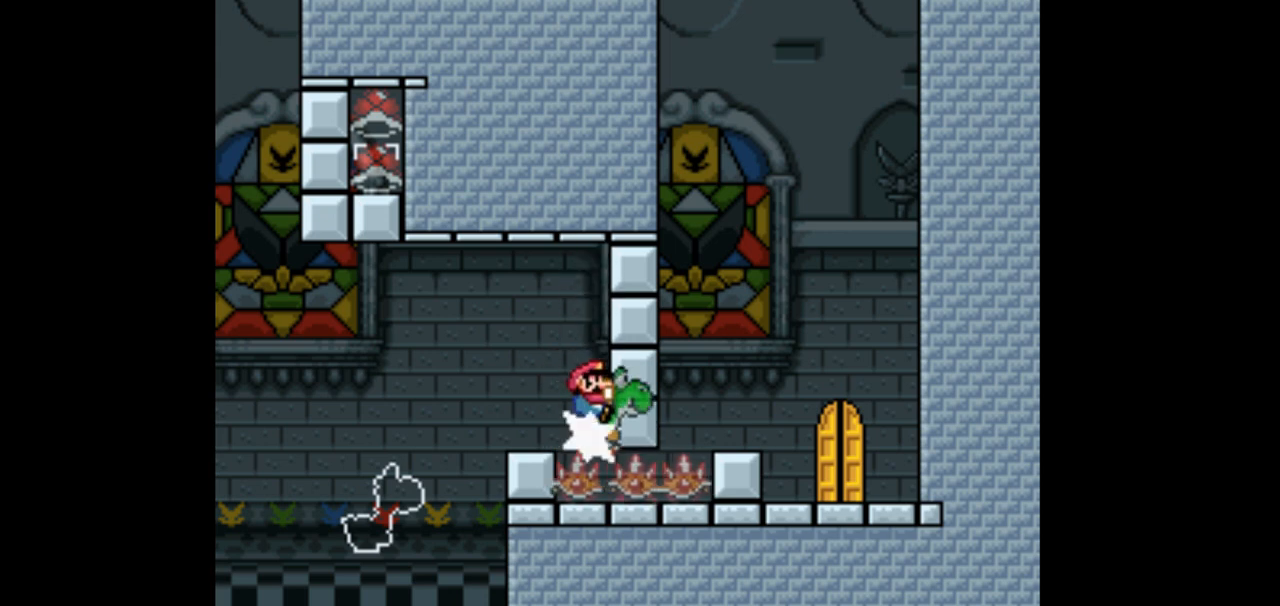
{"buttons": ["DPAD_DOWN"], "events": [[467, "DPAD_DOWN", "down"], [500, "DPAD_RIGHT", "up"]]}
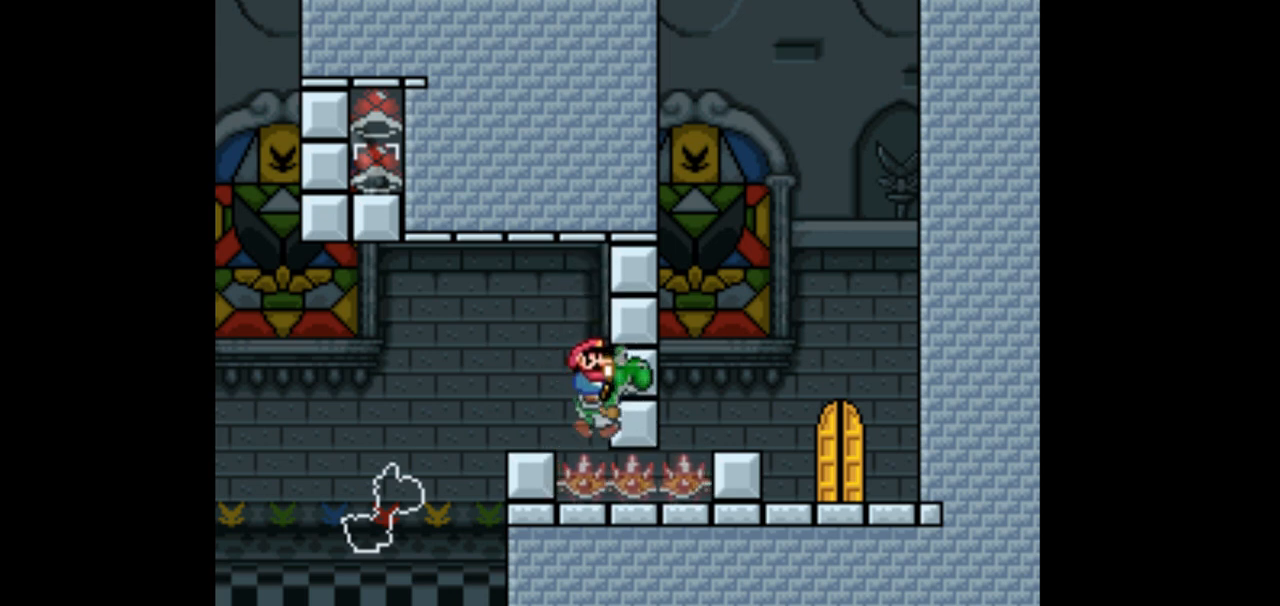
{"buttons": ["DPAD_DOWN"], "events": []}
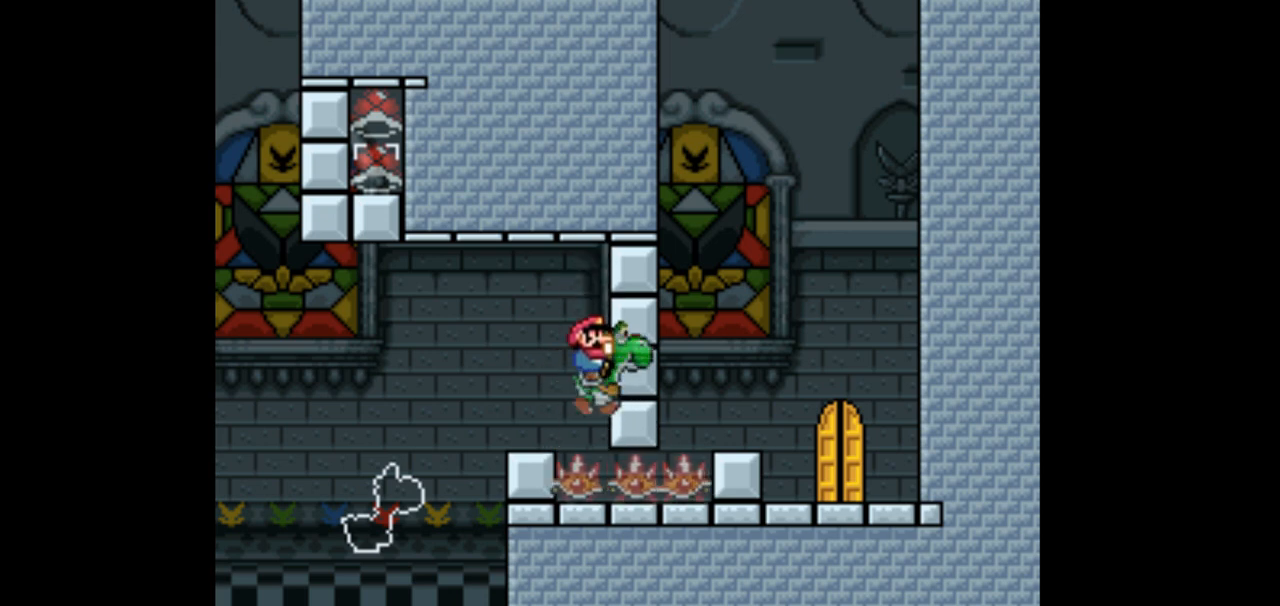
{"buttons": ["DPAD_DOWN", "DPAD_RIGHT"], "events": [[167, "DPAD_RIGHT", "down"], [233, "A", "down"], [267, "DPAD_DOWN", "up"], [300, "A", "up"], [400, "DPAD_DOWN", "down"]]}
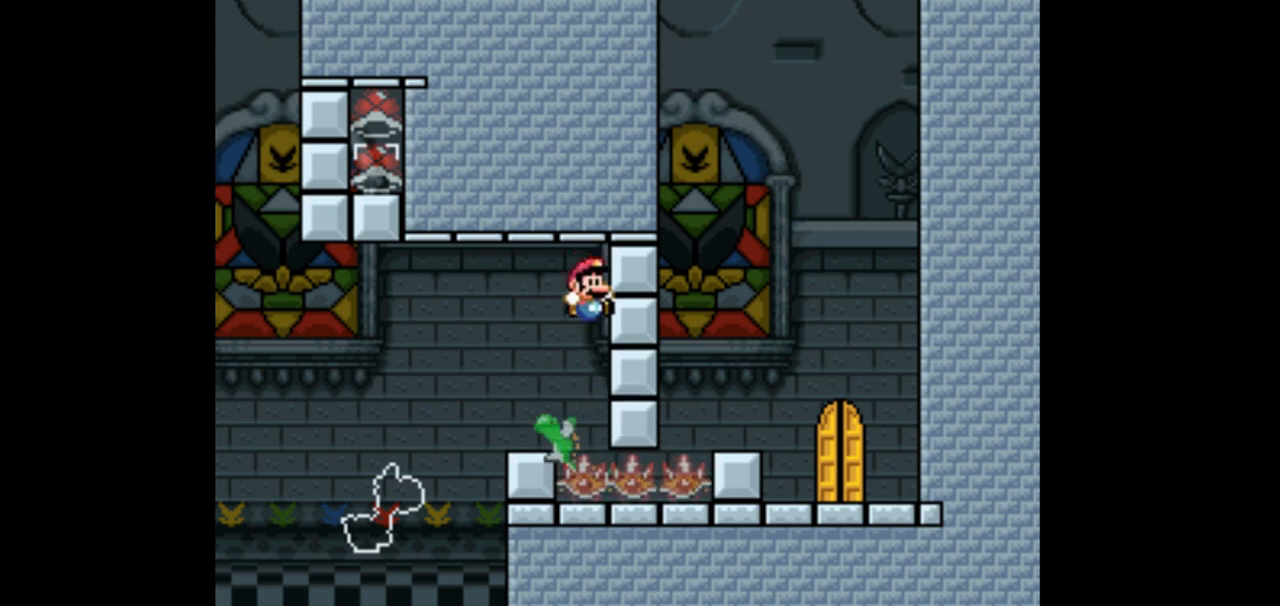
{"buttons": ["DPAD_DOWN", "DPAD_RIGHT"], "events": []}
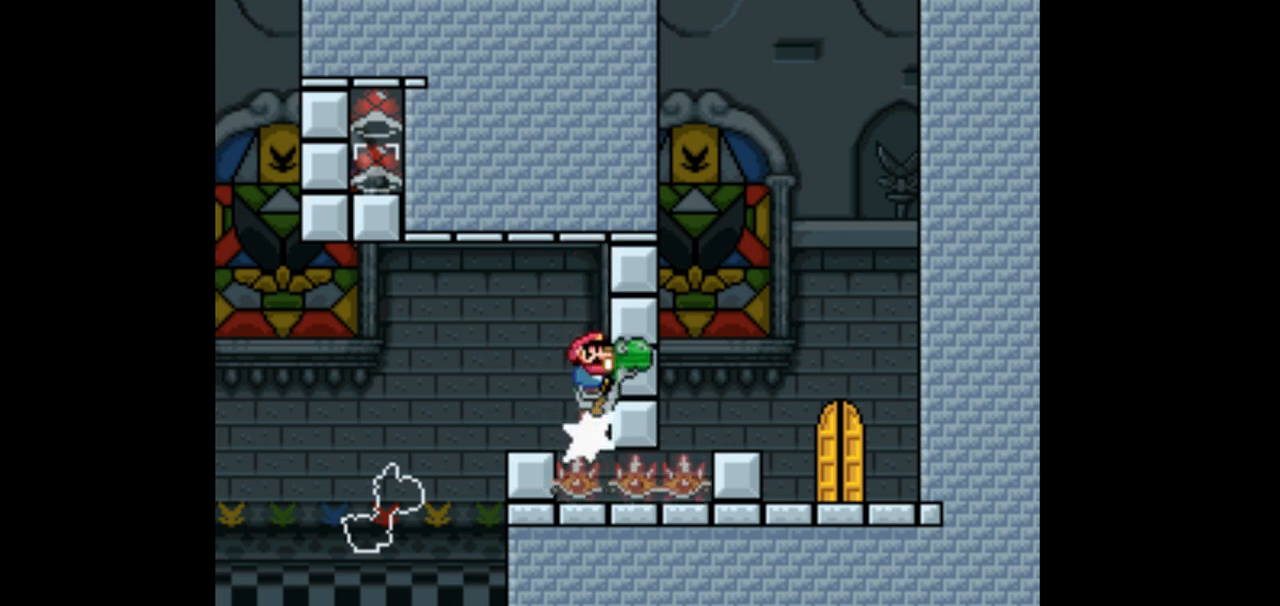
{"buttons": ["DPAD_DOWN", "DPAD_RIGHT"], "events": [[367, "A", "down"], [500, "A", "up"]]}
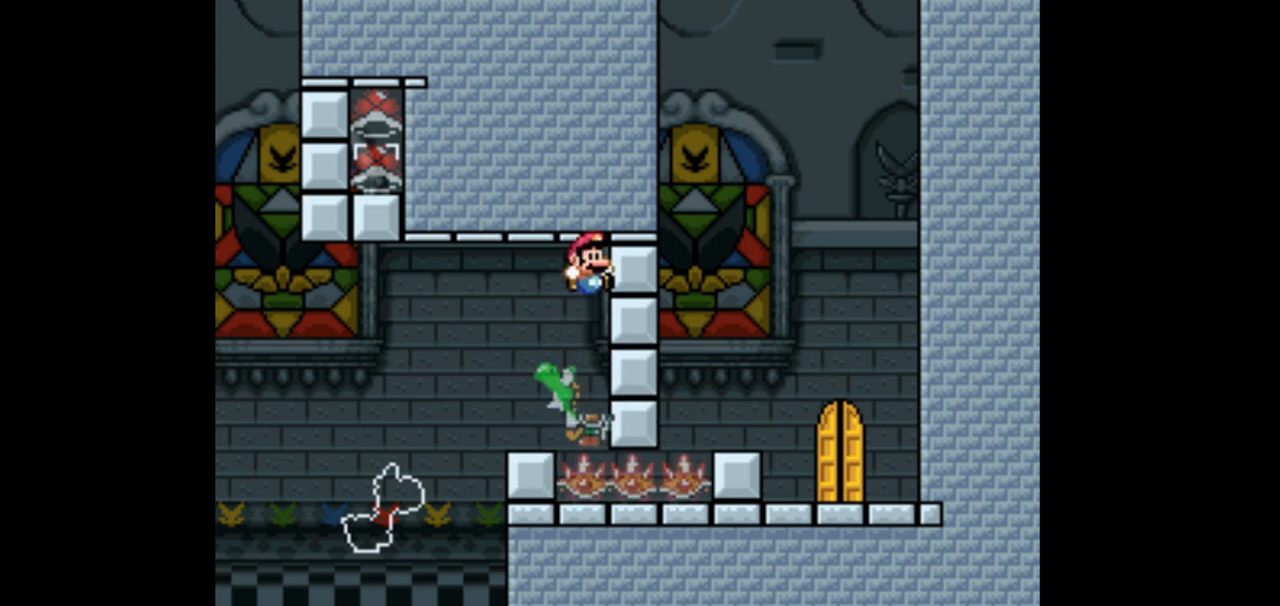
{"buttons": ["B", "Y", "DPAD_DOWN", "DPAD_RIGHT"], "events": [[333, "B", "down"], [367, "Y", "down"]]}